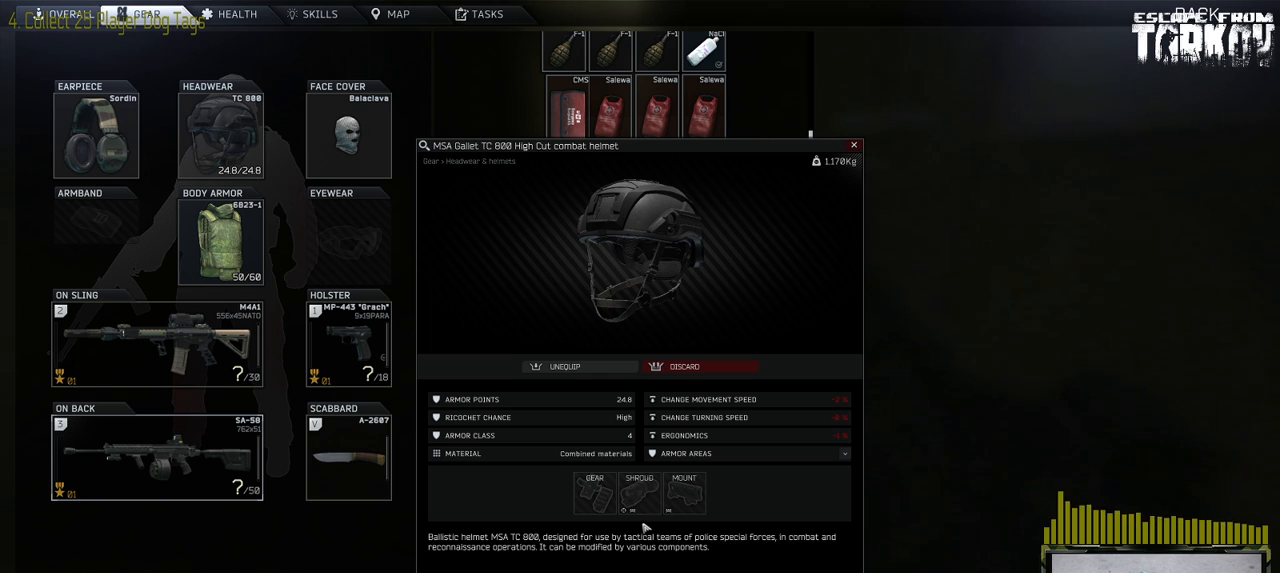
Gameplay with keyboard and mouse; each line is a JSON object with the keys and mouse buttons held at the frame after it. "events" lists presses ("down") and releases ("up") of "0", "1", "2", "3", "4", "5", "6", "7", "8", "9", "a", "alt_l", "alt_r", "b", "c", "caps_lock", "ctrl_l", "ctrl_r", "d", "down", "e", "escape", "f1", "f10", "f11", "f12", "f2", "f3", "f4", "f5", "f6", "f7", "f8", "f9", "g", "h", "i", "j", "k", "l", "left", "m", "n", "o", "p", "q", "r", "return", "right", "s", "shift_l", "shift_r", "space", "super", "t", "tab", "tilde", "u", "up", "v", "w", "x", "y", "z" and "mouse_wheel" between this image and that frame as [ms after this image, input, new state], when the widget could be followed in between. "mouse_wheel" = the "wheel" button of the "mouse" list. No other keys are recorded. "wheel" means that the mouse wheel is clicked or scrolled. Mouse movement is not recorded. Not read: f.
{"keys": [], "mouse": [], "events": [[100, "tab", "down"], [167, "tab", "up"]]}
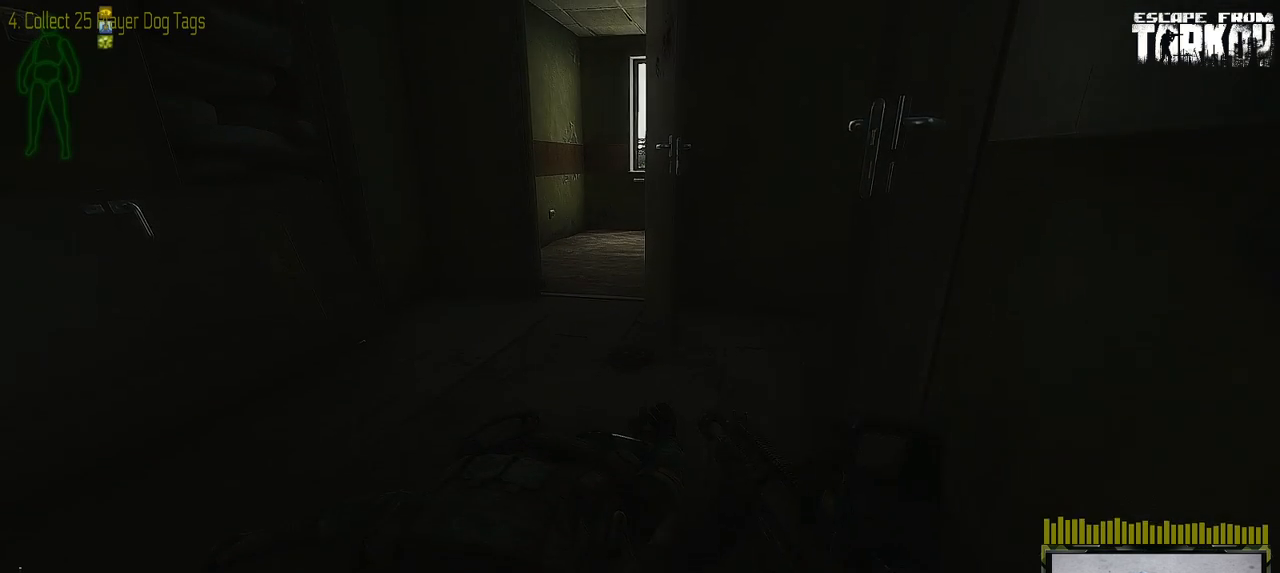
{"keys": [], "mouse": [], "events": []}
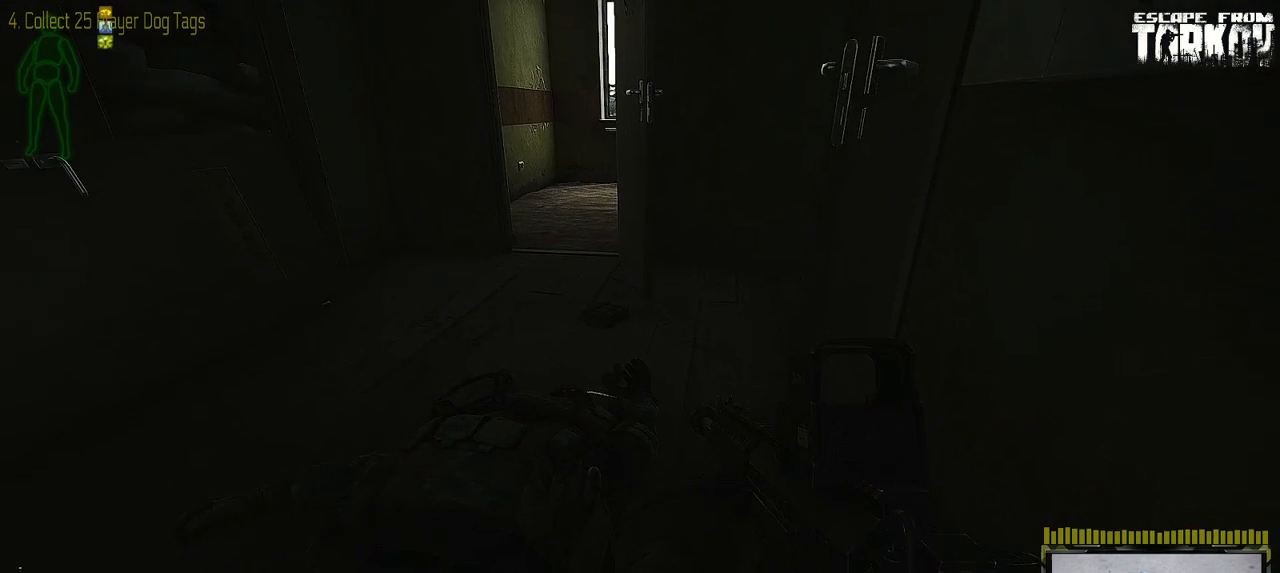
{"keys": ["w"], "mouse": [], "events": [[267, "w", "down"]]}
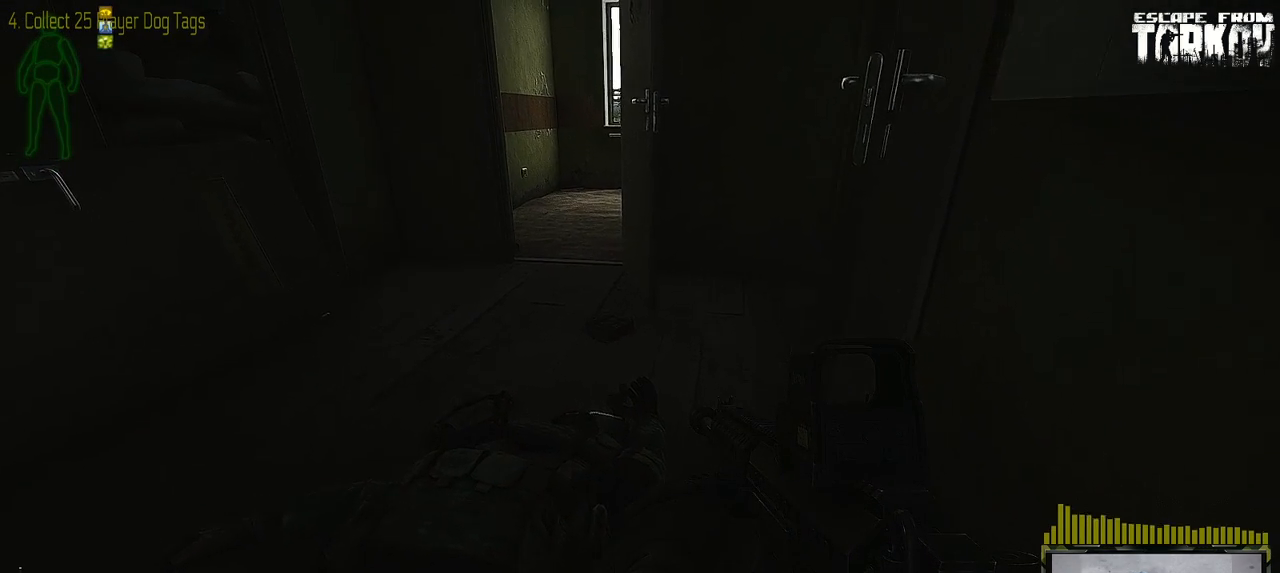
{"keys": ["w"], "mouse": [], "events": []}
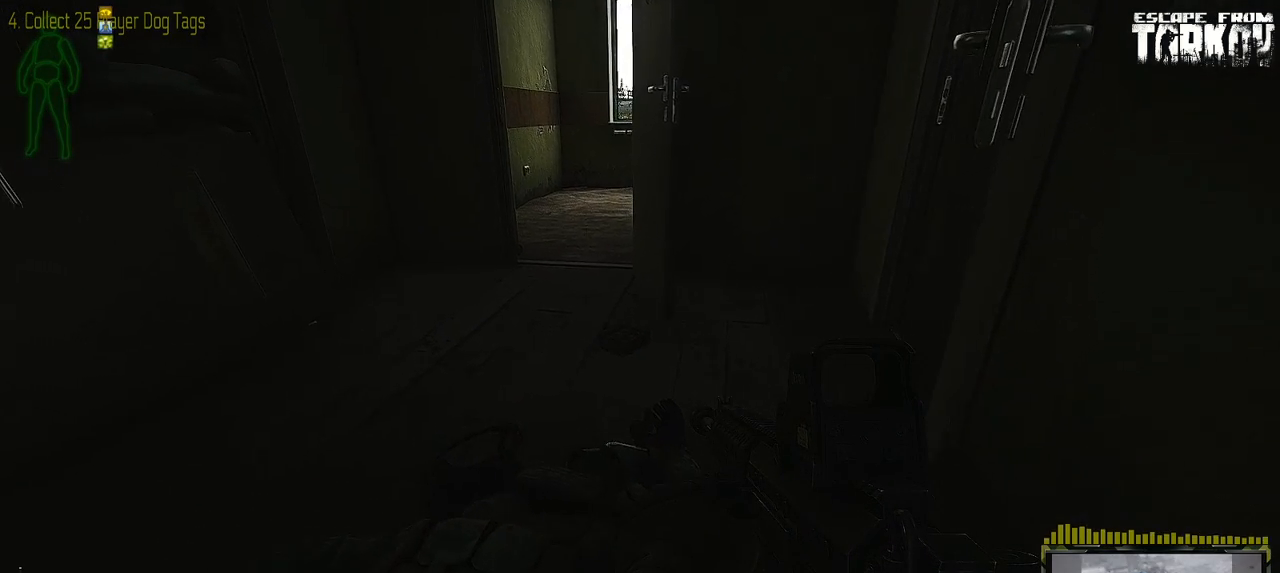
{"keys": ["w"], "mouse": [], "events": []}
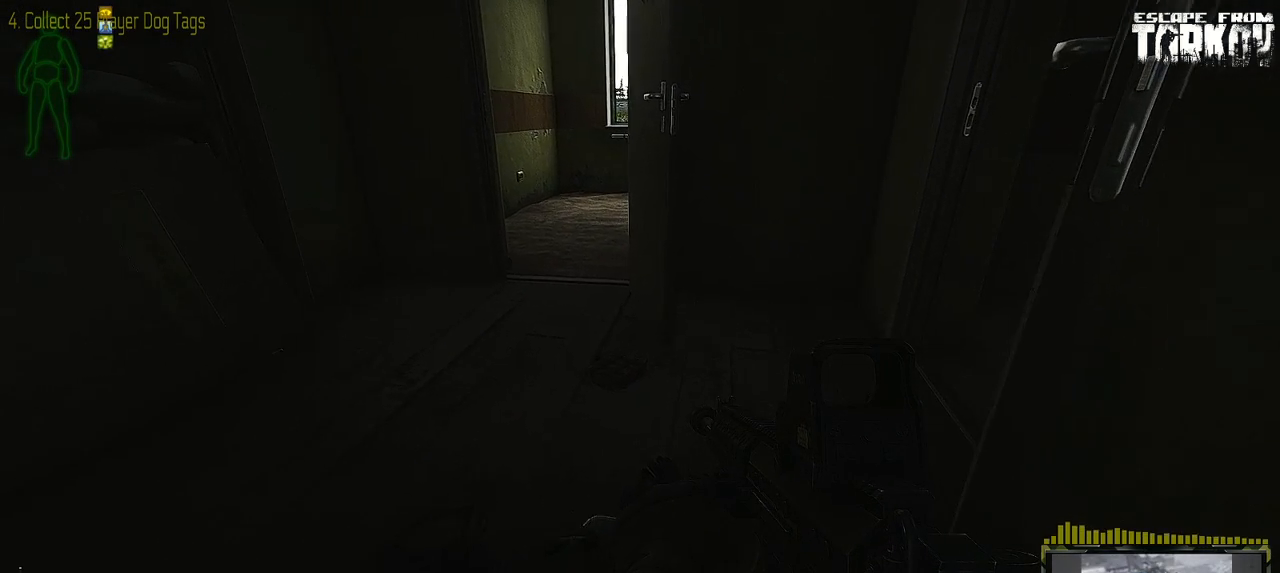
{"keys": [], "mouse": [], "events": [[417, "w", "up"]]}
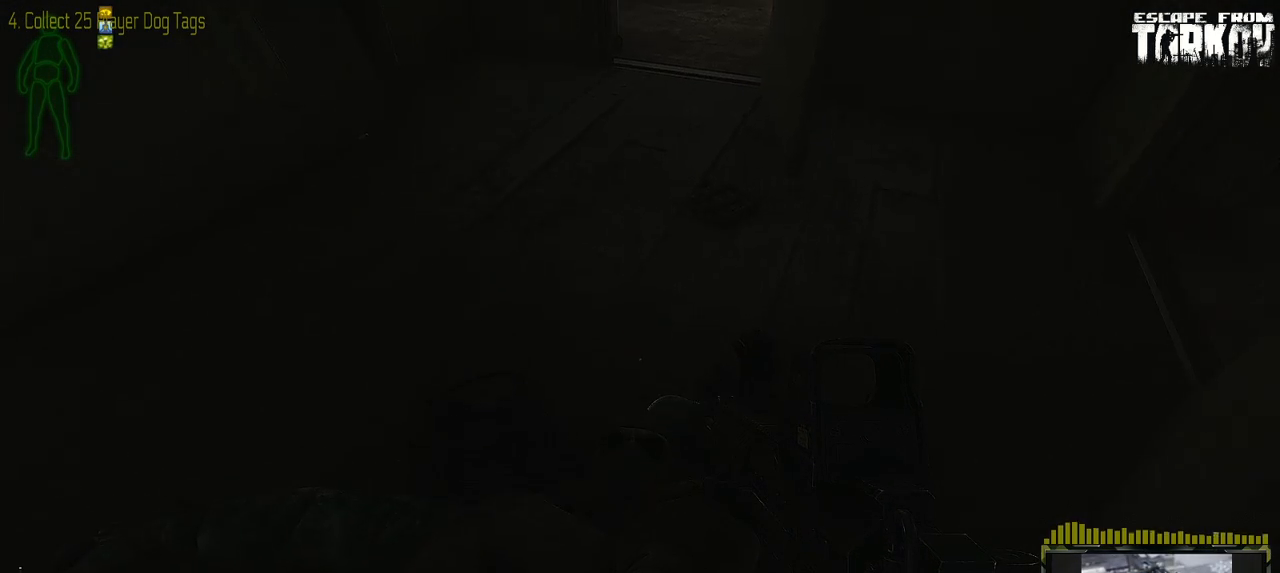
{"keys": [], "mouse": [], "events": []}
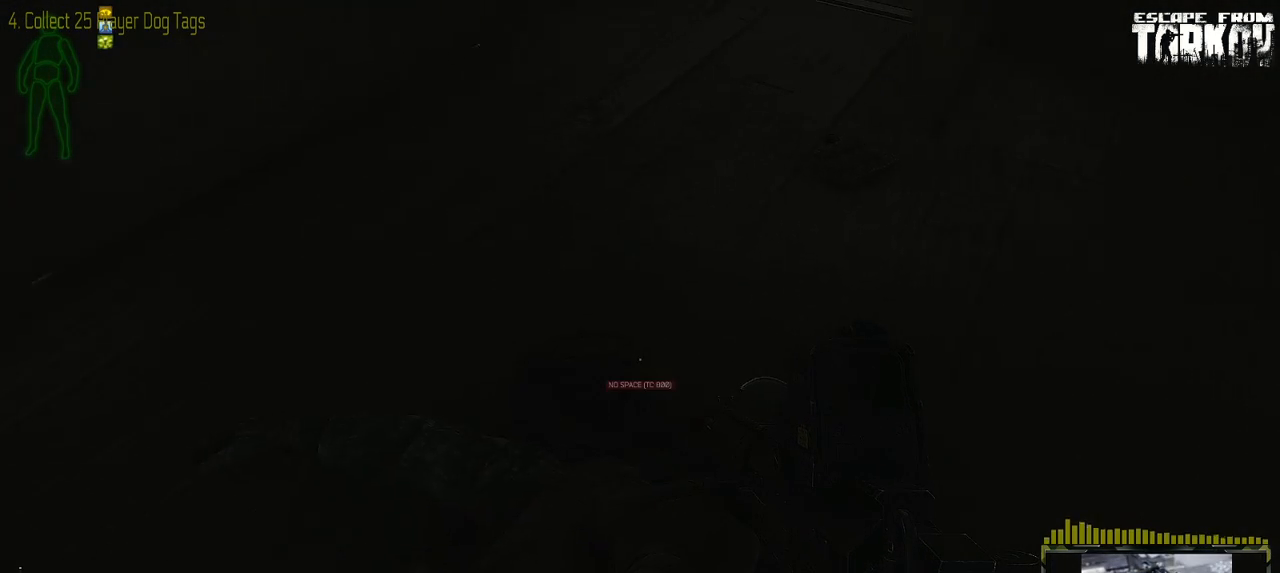
{"keys": [], "mouse": [], "events": []}
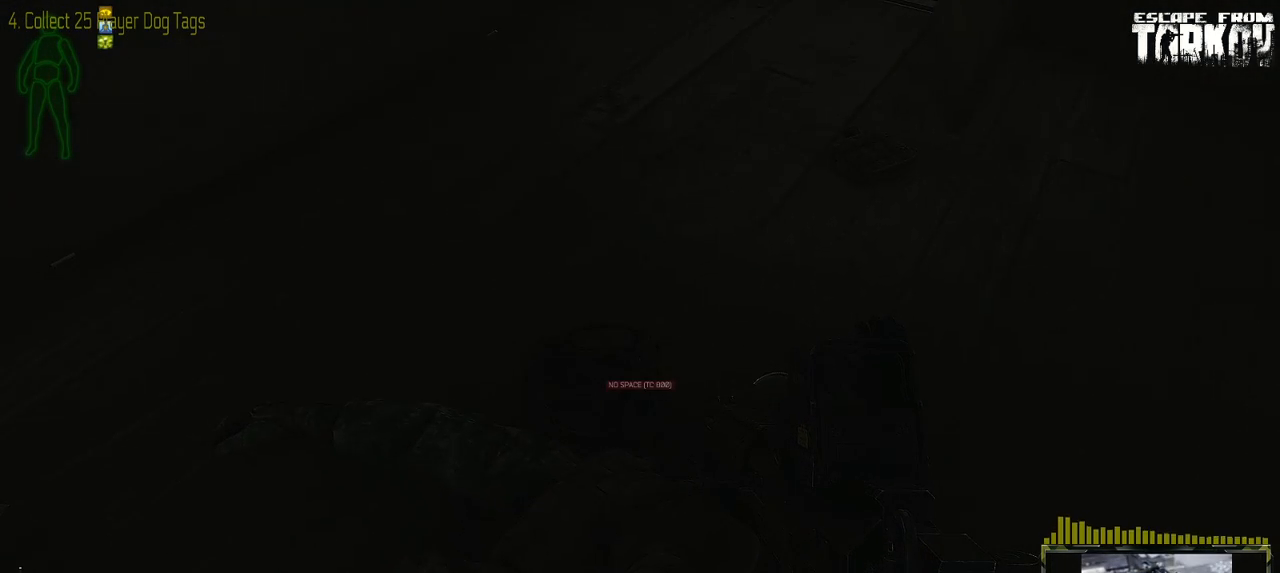
{"keys": ["w"], "mouse": [], "events": [[33, "w", "down"]]}
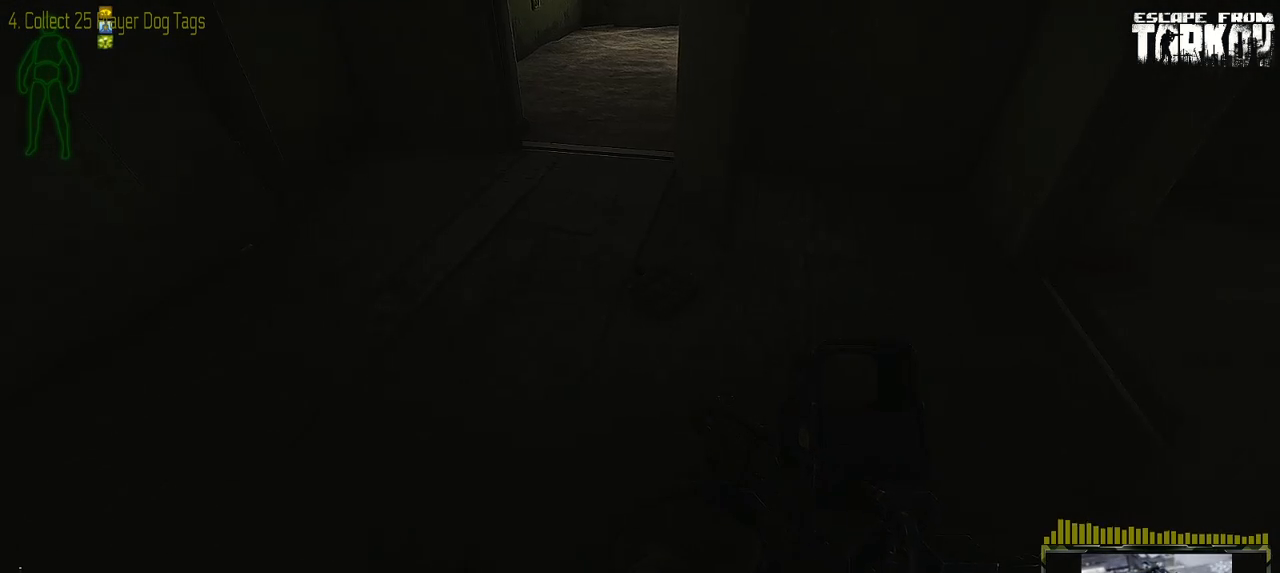
{"keys": ["w"], "mouse": [], "events": []}
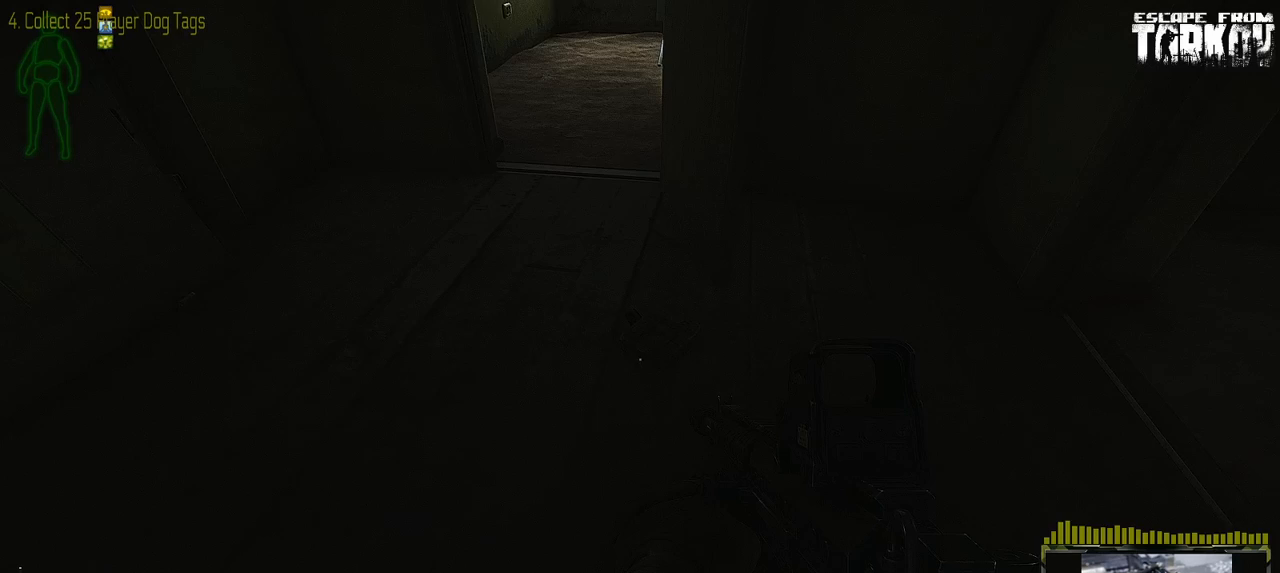
{"keys": ["w"], "mouse": [], "events": []}
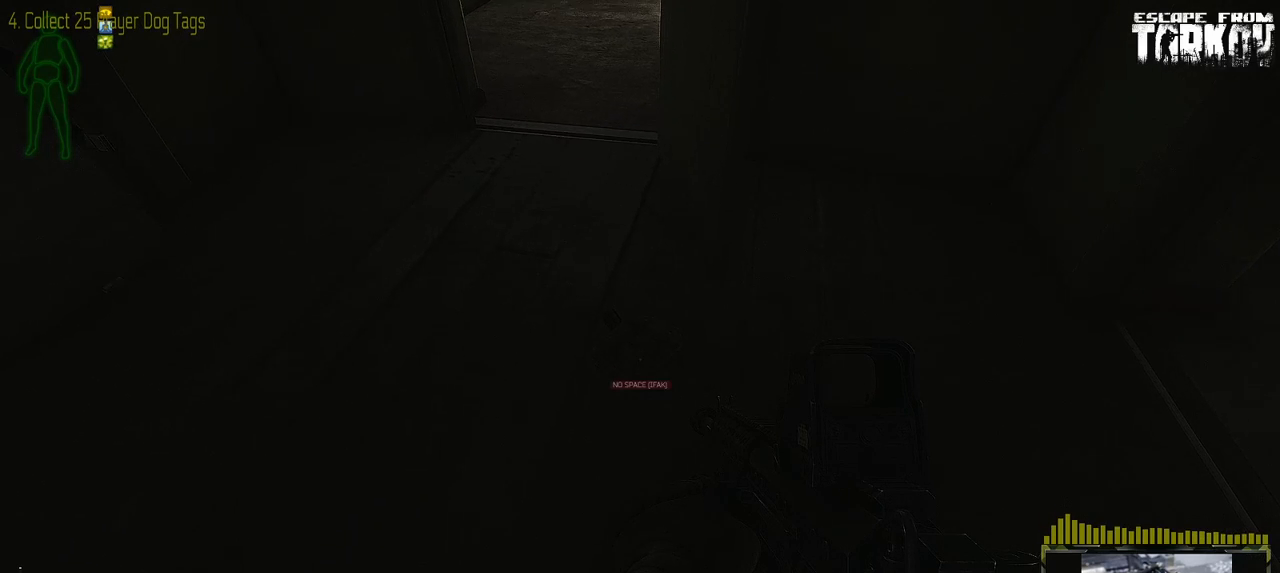
{"keys": ["w"], "mouse": [], "events": []}
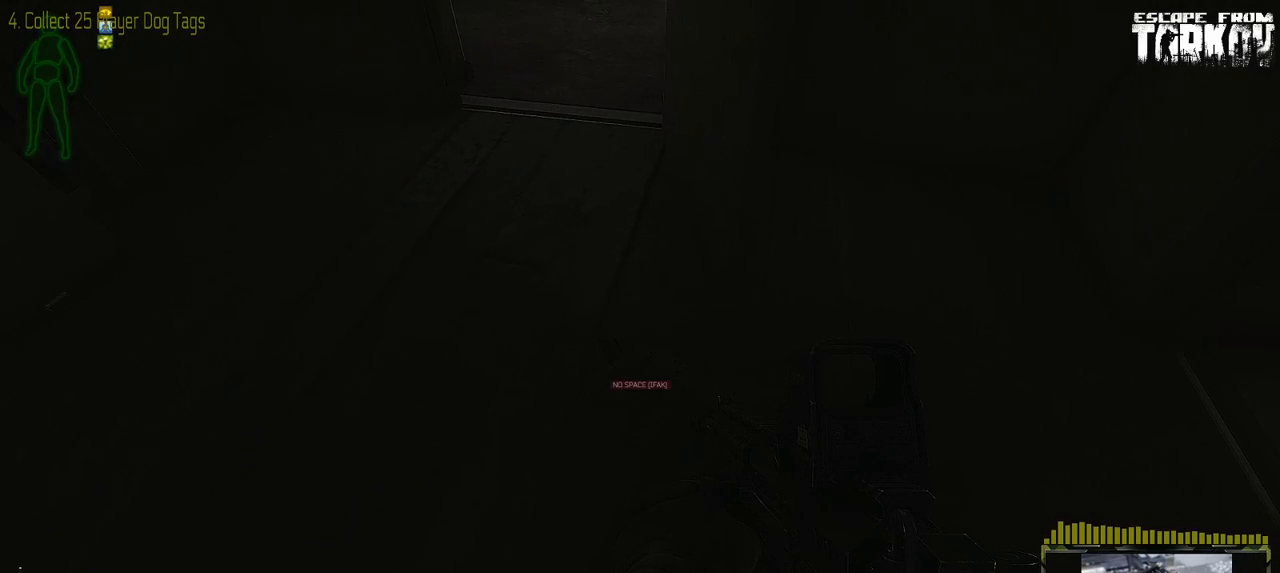
{"keys": [], "mouse": [], "events": [[150, "tab", "down"], [300, "tab", "up"], [450, "w", "up"]]}
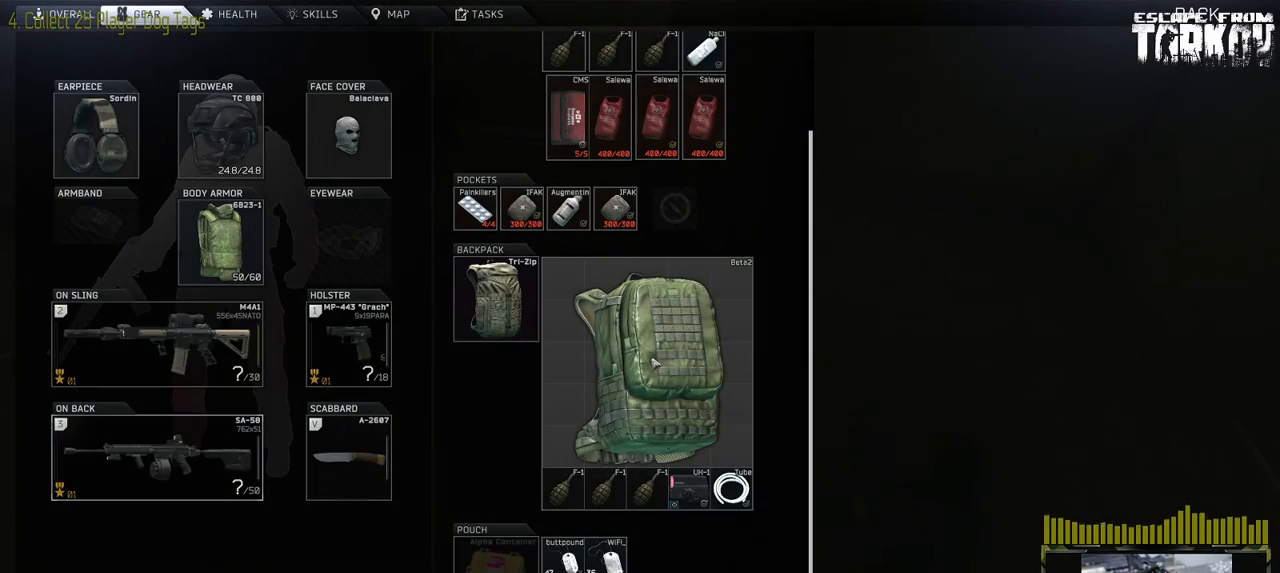
{"keys": [], "mouse": [], "events": []}
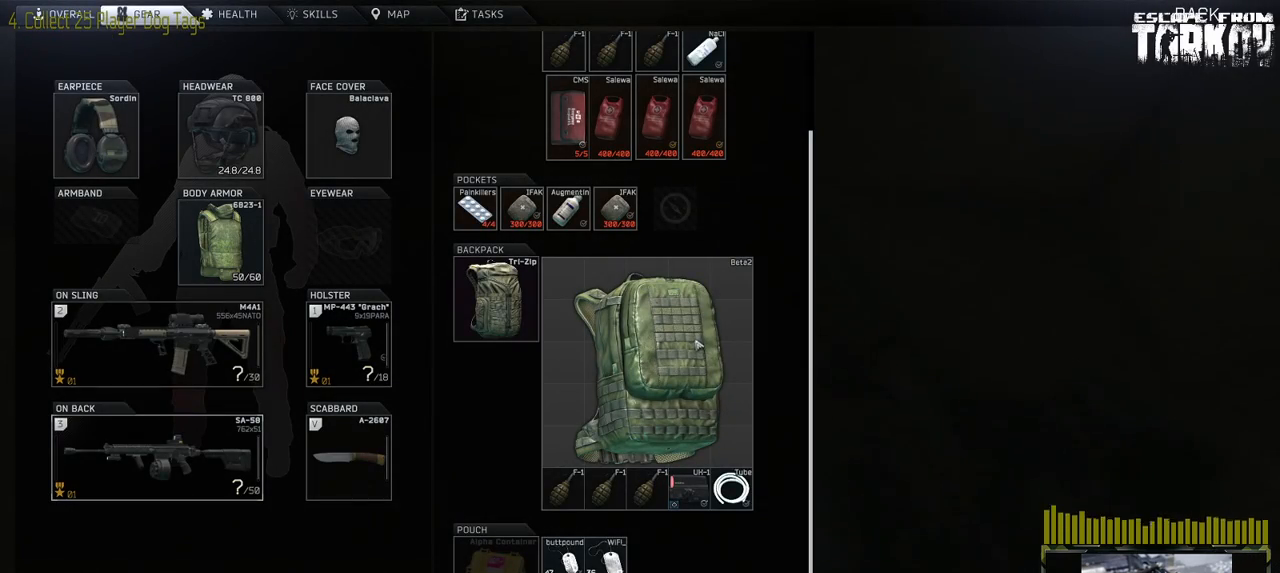
{"keys": [], "mouse": [], "events": [[317, "tab", "down"], [433, "tab", "up"]]}
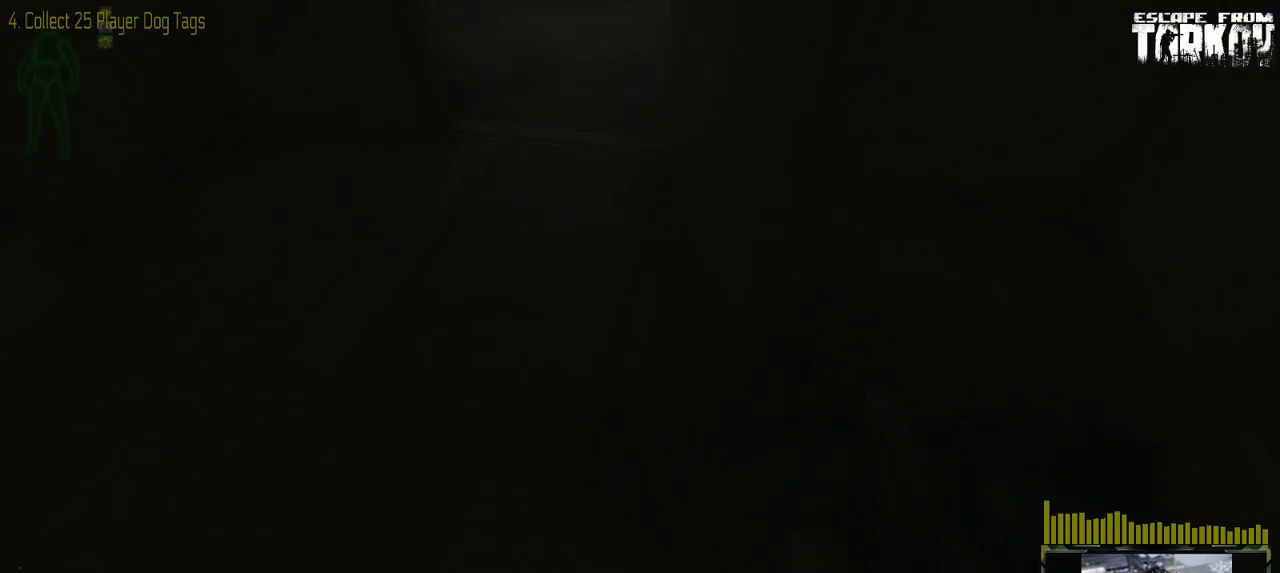
{"keys": [], "mouse": [], "events": [[67, "d", "down"], [300, "d", "up"]]}
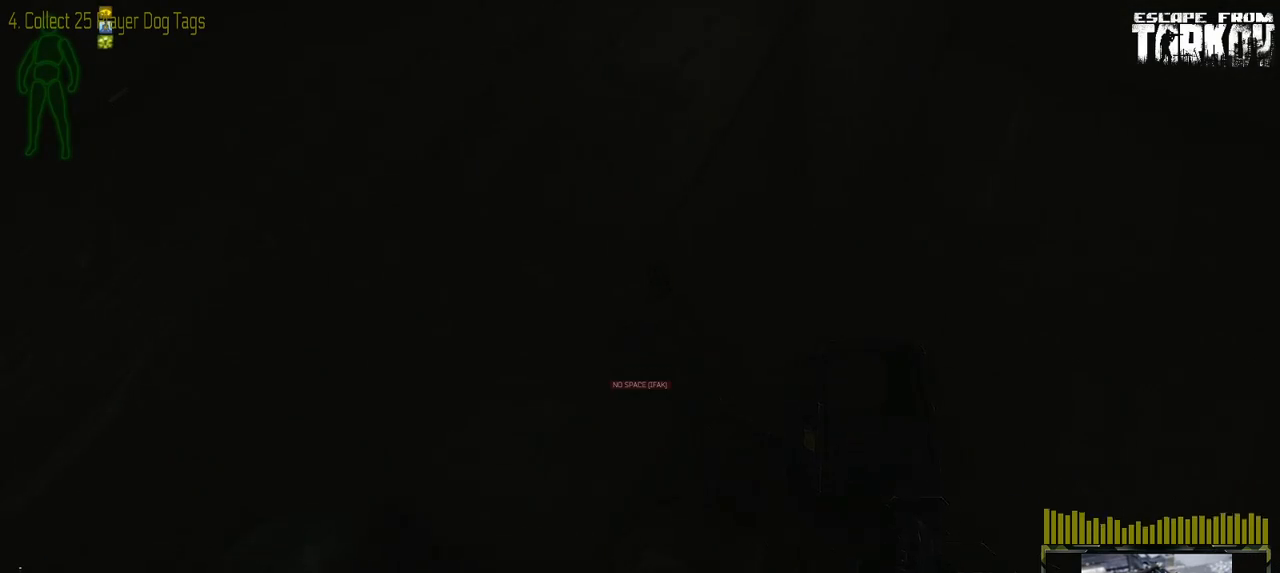
{"keys": [], "mouse": [], "events": []}
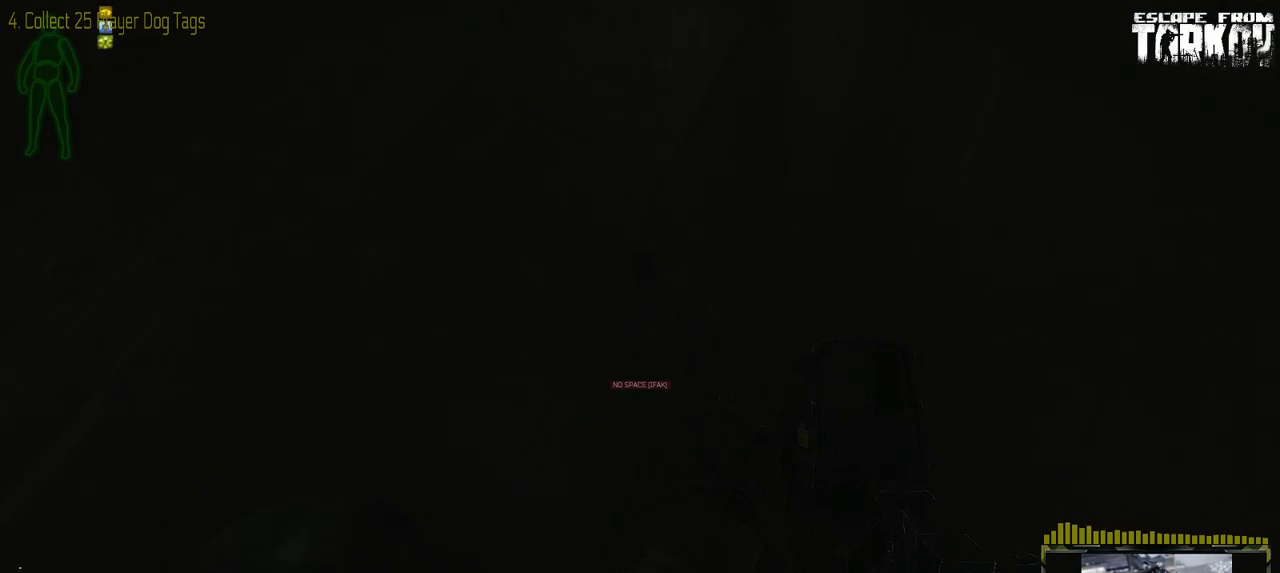
{"keys": [], "mouse": [], "events": []}